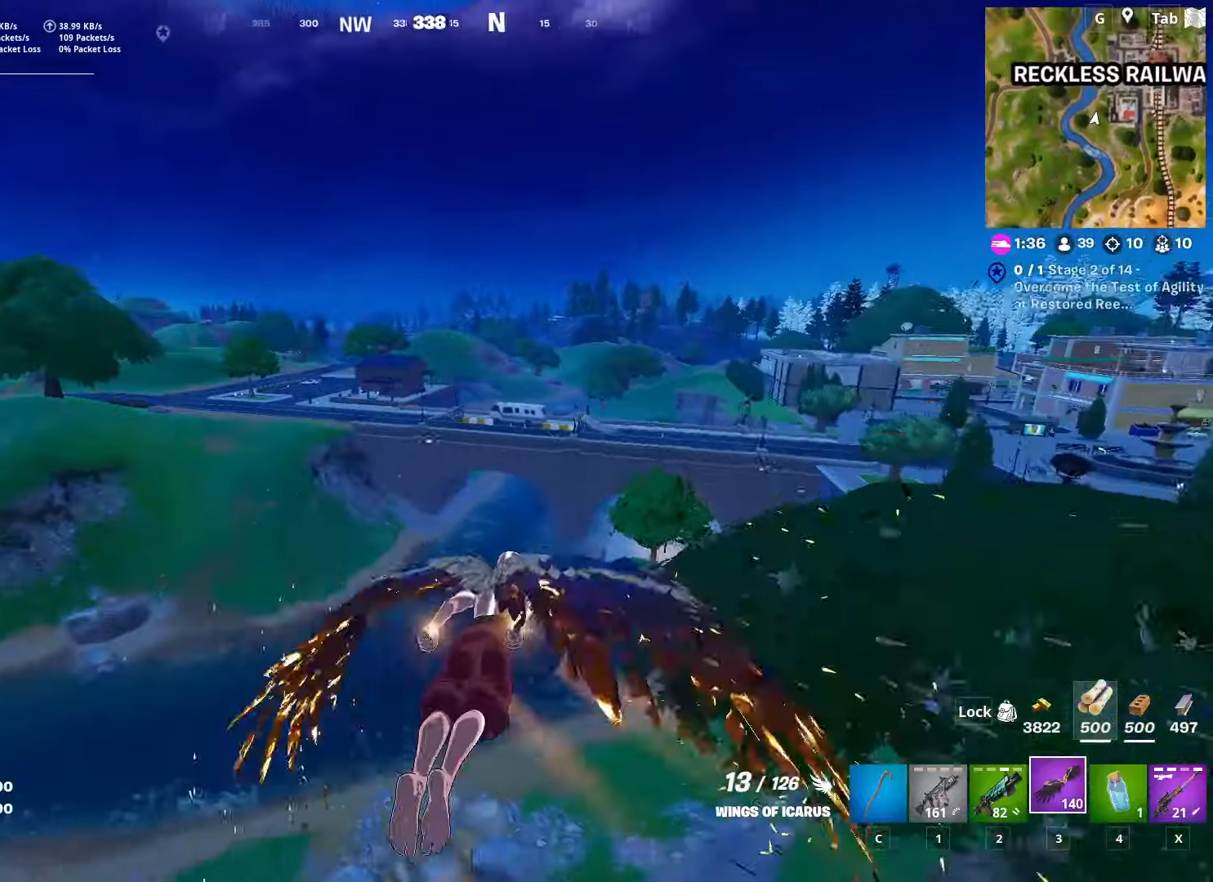
Gameplay with keyboard and mouse; each line is a JSON object with the keys and mouse buttons held at the frame after it. "events" lists presses ("down") and releases ("up") of "1", "2", "3", "4", "5", "a", "alt", "c", "caps_lock", "ctrl", "d", "e", "f", "g", "q", "r", "s", "shift", "space", "t", "tab", "v", "w", "x", "z", "mouse_left", "mouse_wheel" and "mouse_right" between this image and that frame as [ms after this image, input, new state], when the widget could be followed in between. "mouse_left", "mouse_wheel", "mouse_right" = the "left", "wheel", "right" buttons of the "mouse" list. No other keys are recorded. "wheel" means that the mouse wheel is clicked or scrolled. "mouse_move" is the direction in which the mouse moves at that frame (one of eight, or "still"), when it could be read.
{"keys": ["shift", "w"], "mouse": [], "mouse_move": "up", "events": [[67, "a", "up"]]}
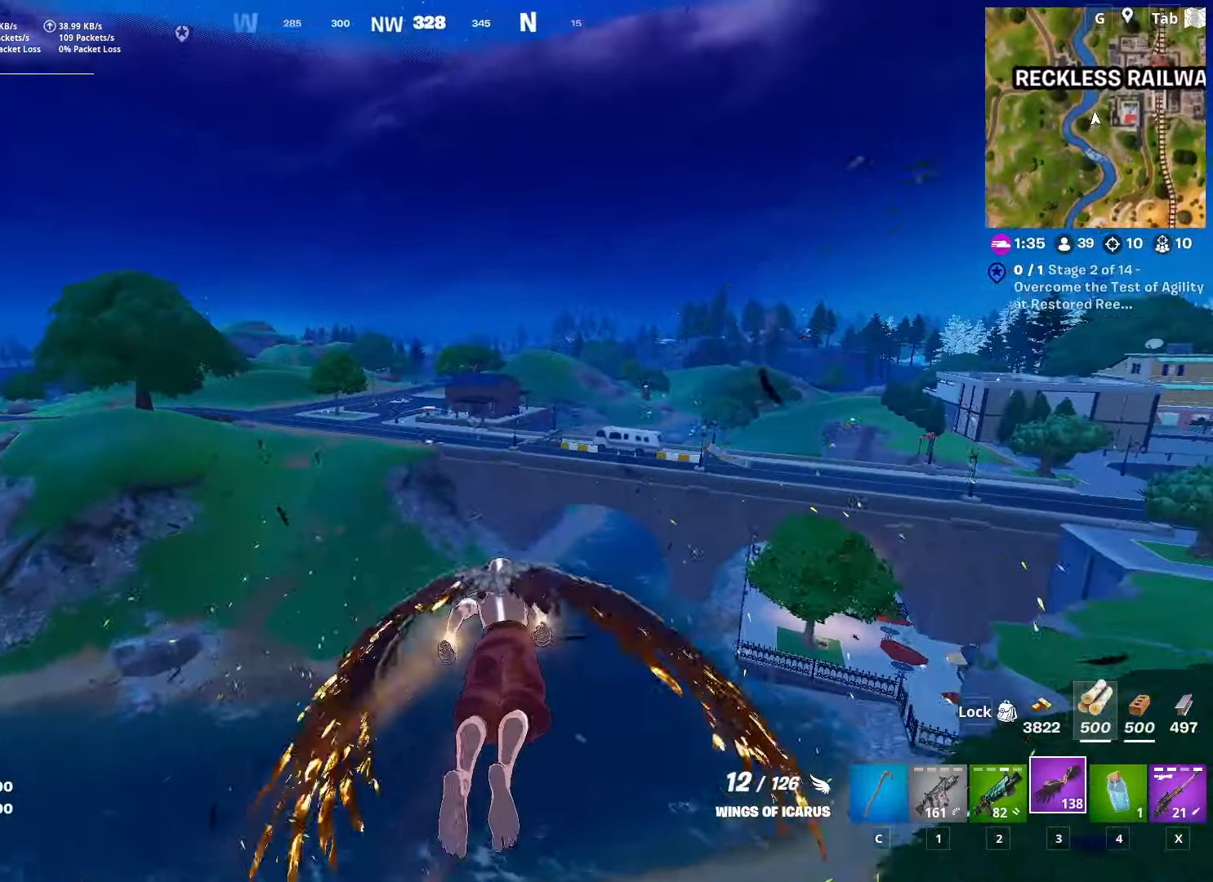
{"keys": ["shift", "w"], "mouse": [], "mouse_move": "left", "events": []}
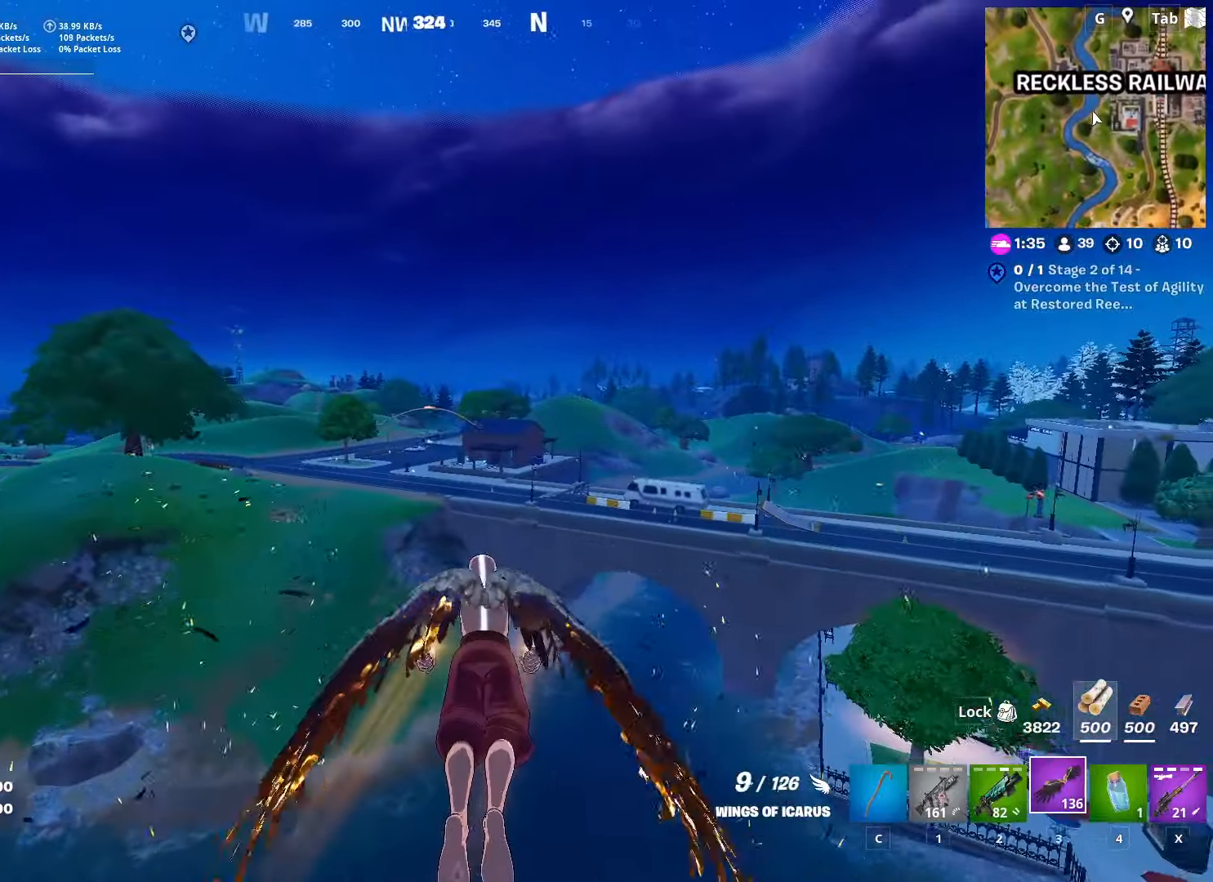
{"keys": ["shift", "w"], "mouse": [], "mouse_move": "left", "events": []}
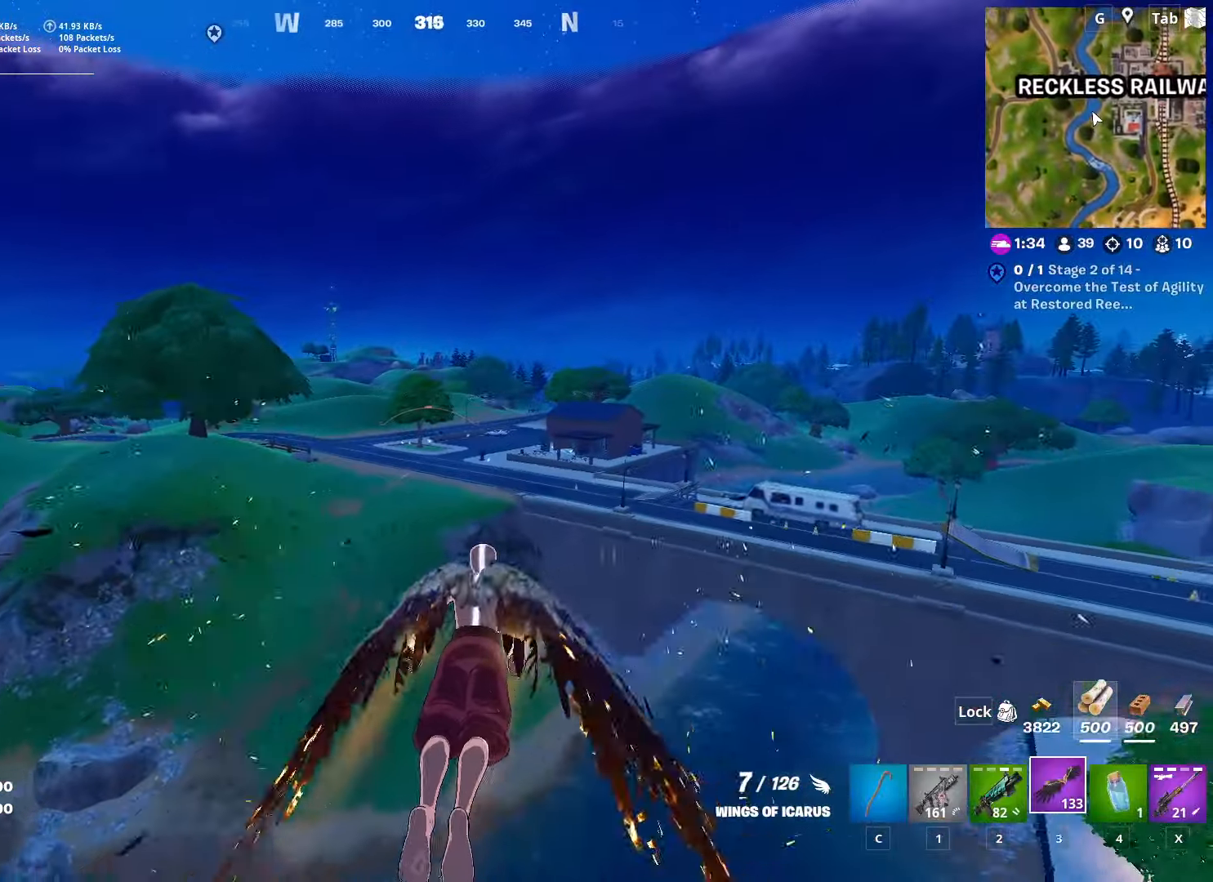
{"keys": ["shift", "w"], "mouse": [], "mouse_move": "still", "events": []}
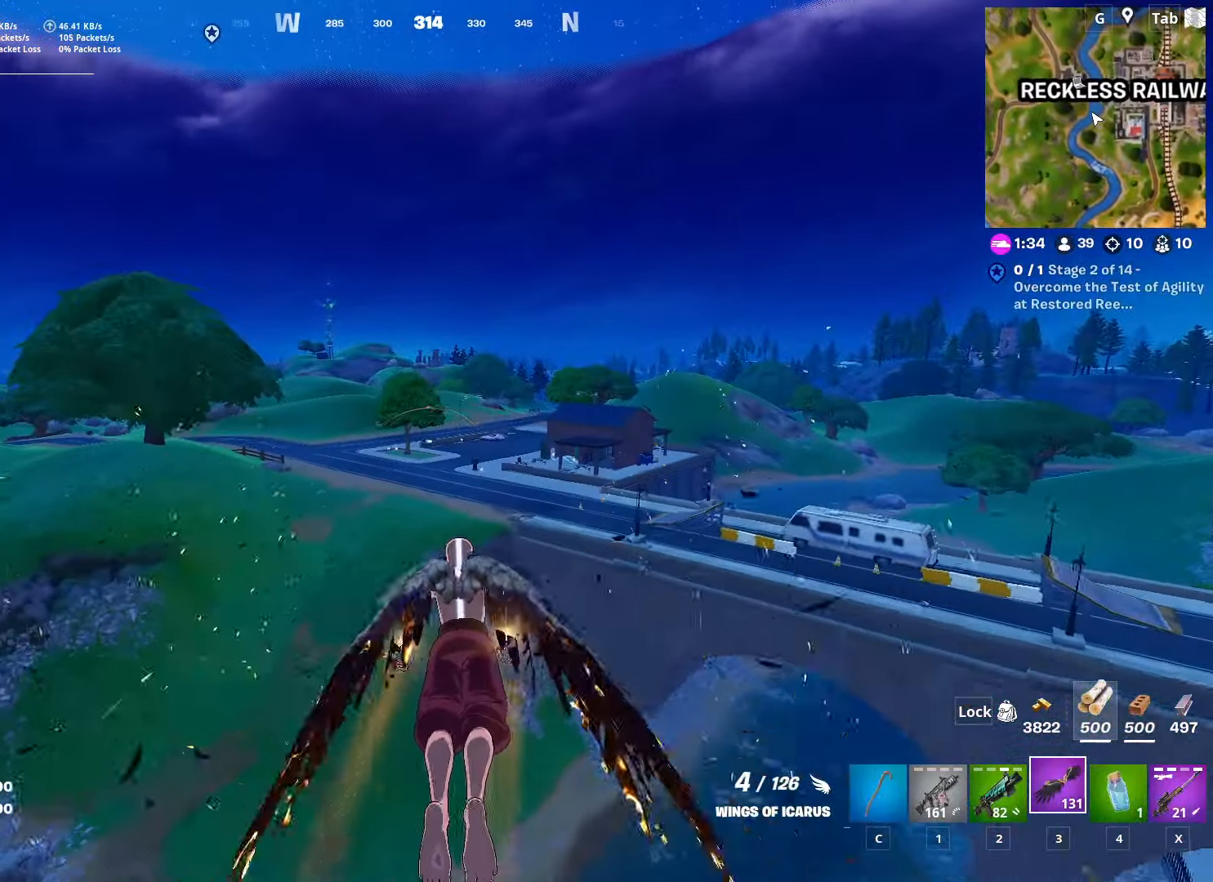
{"keys": ["shift", "w"], "mouse": [], "mouse_move": "right", "events": []}
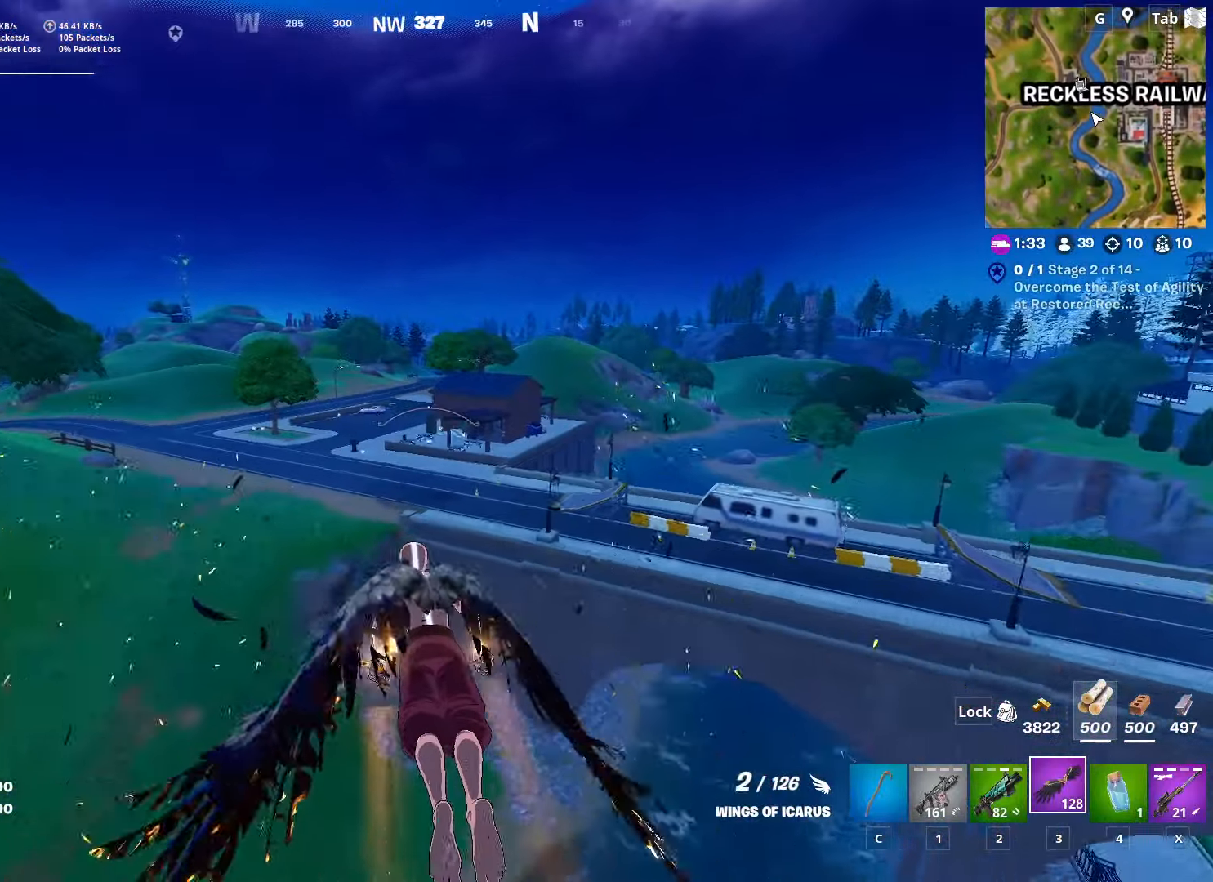
{"keys": ["shift", "w"], "mouse": [], "mouse_move": "down-left", "events": []}
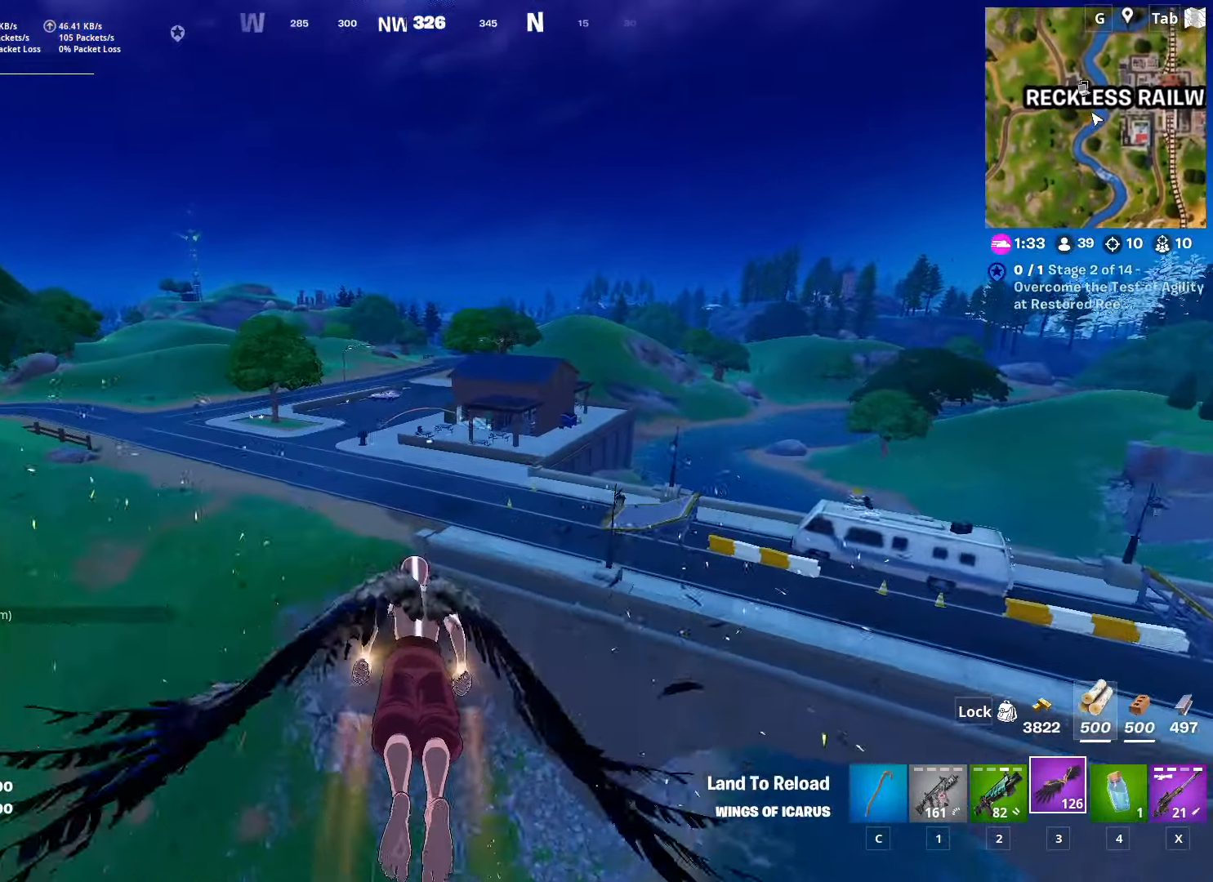
{"keys": ["shift", "w"], "mouse": [], "mouse_move": "down-left", "events": []}
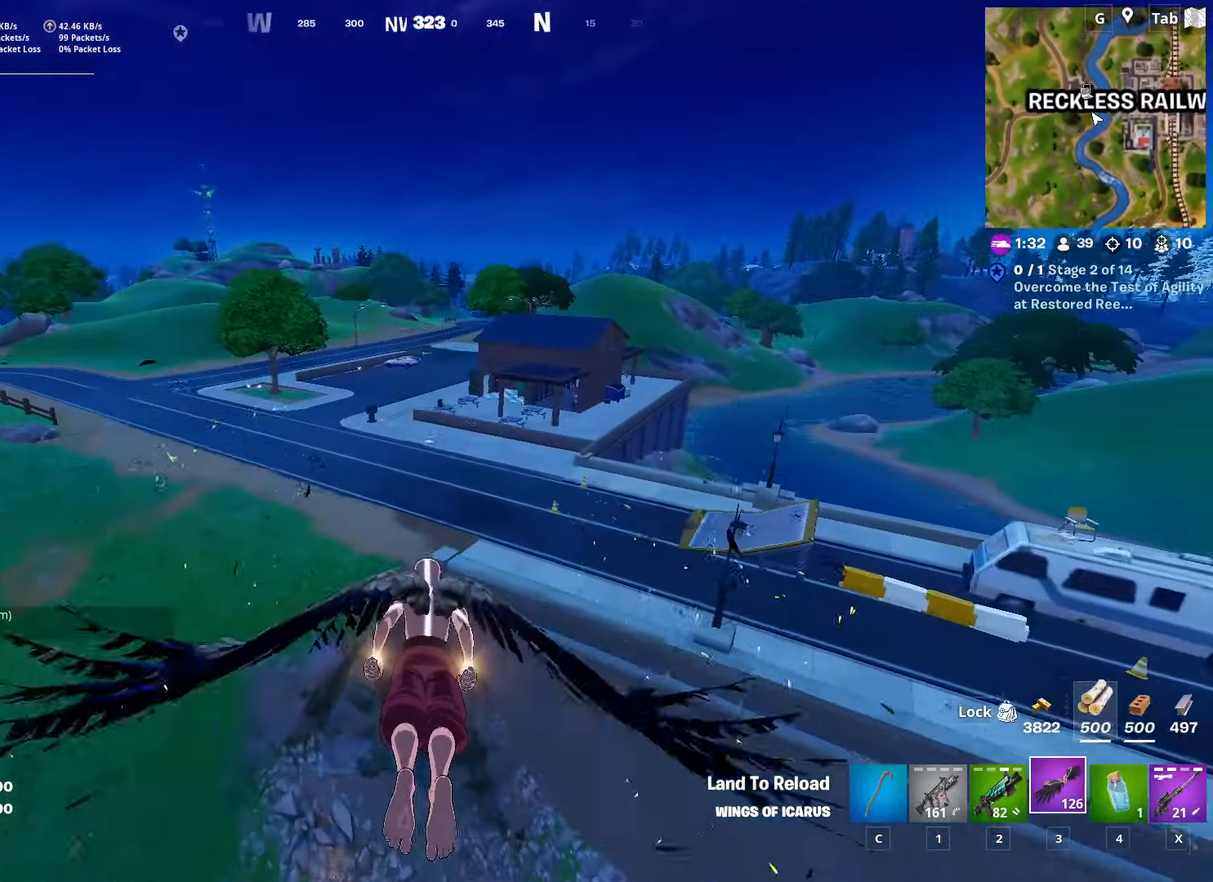
{"keys": ["w"], "mouse": [], "mouse_move": "still", "events": [[50, "shift", "up"]]}
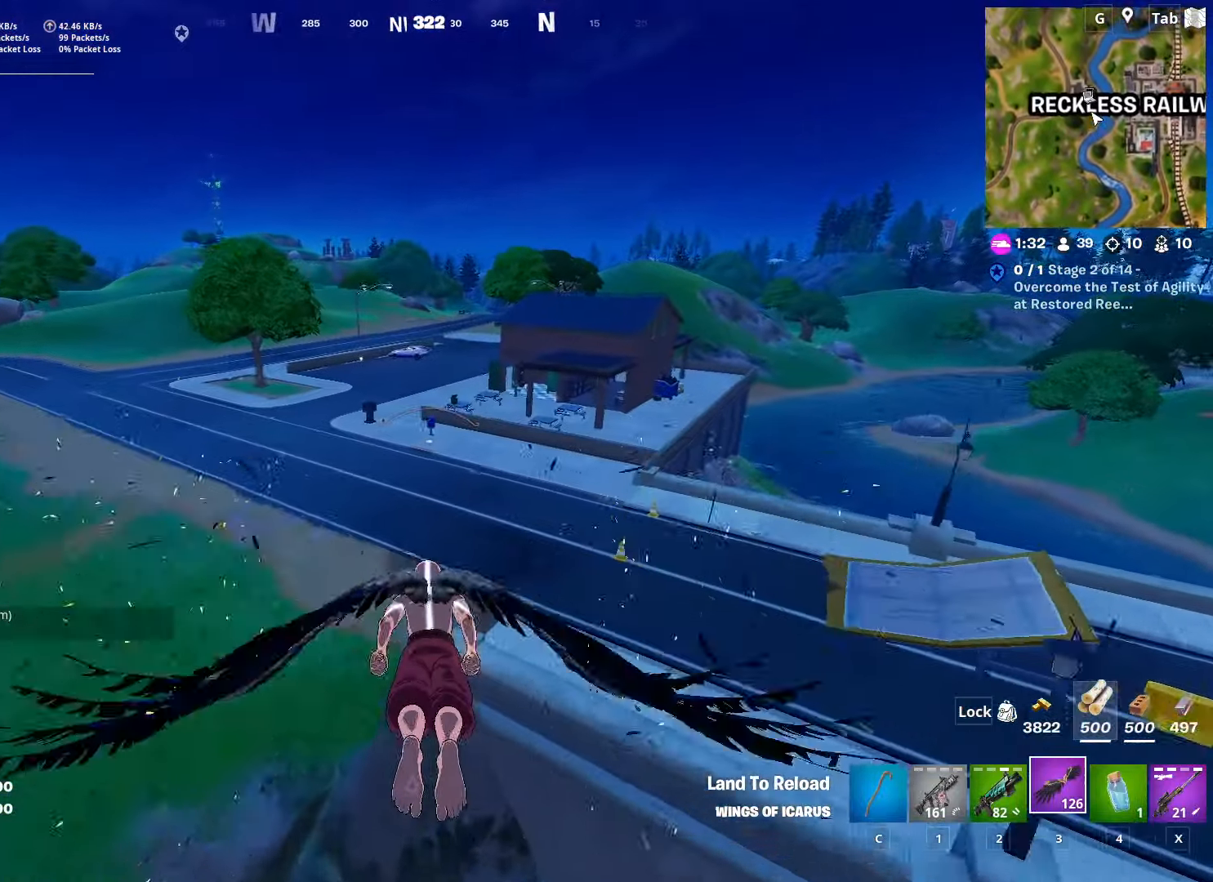
{"keys": ["w"], "mouse": [], "mouse_move": "still", "events": []}
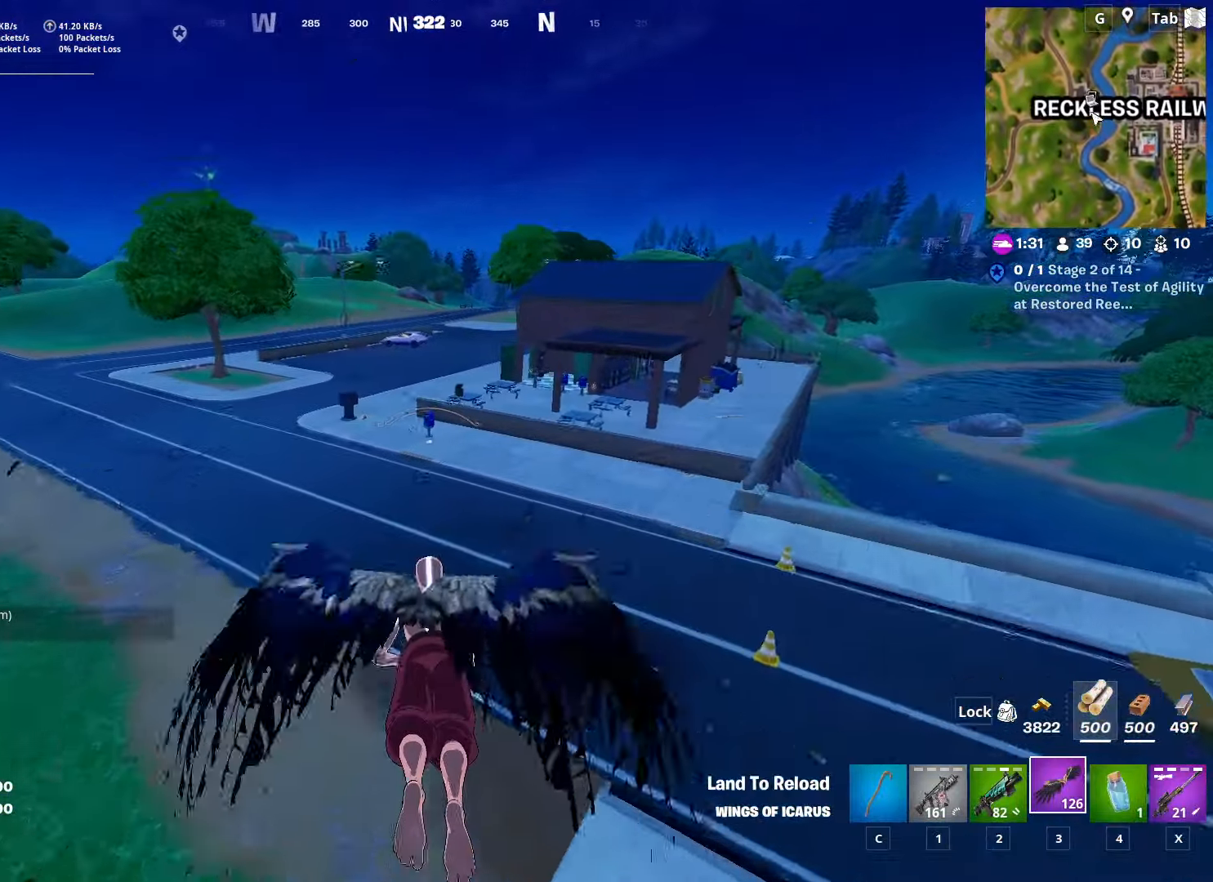
{"keys": ["w"], "mouse": [], "mouse_move": "still", "events": []}
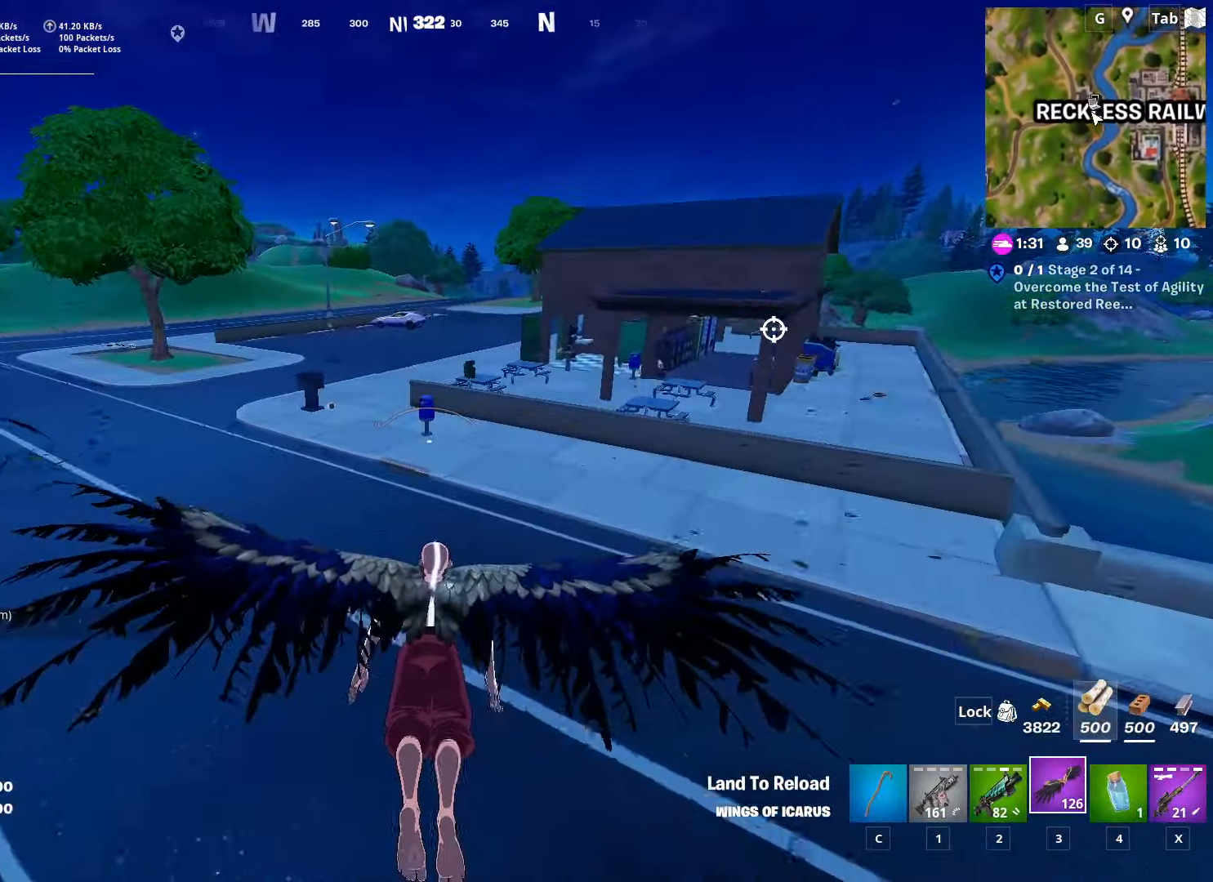
{"keys": ["shift", "w"], "mouse": [], "mouse_move": "still", "events": [[433, "shift", "down"]]}
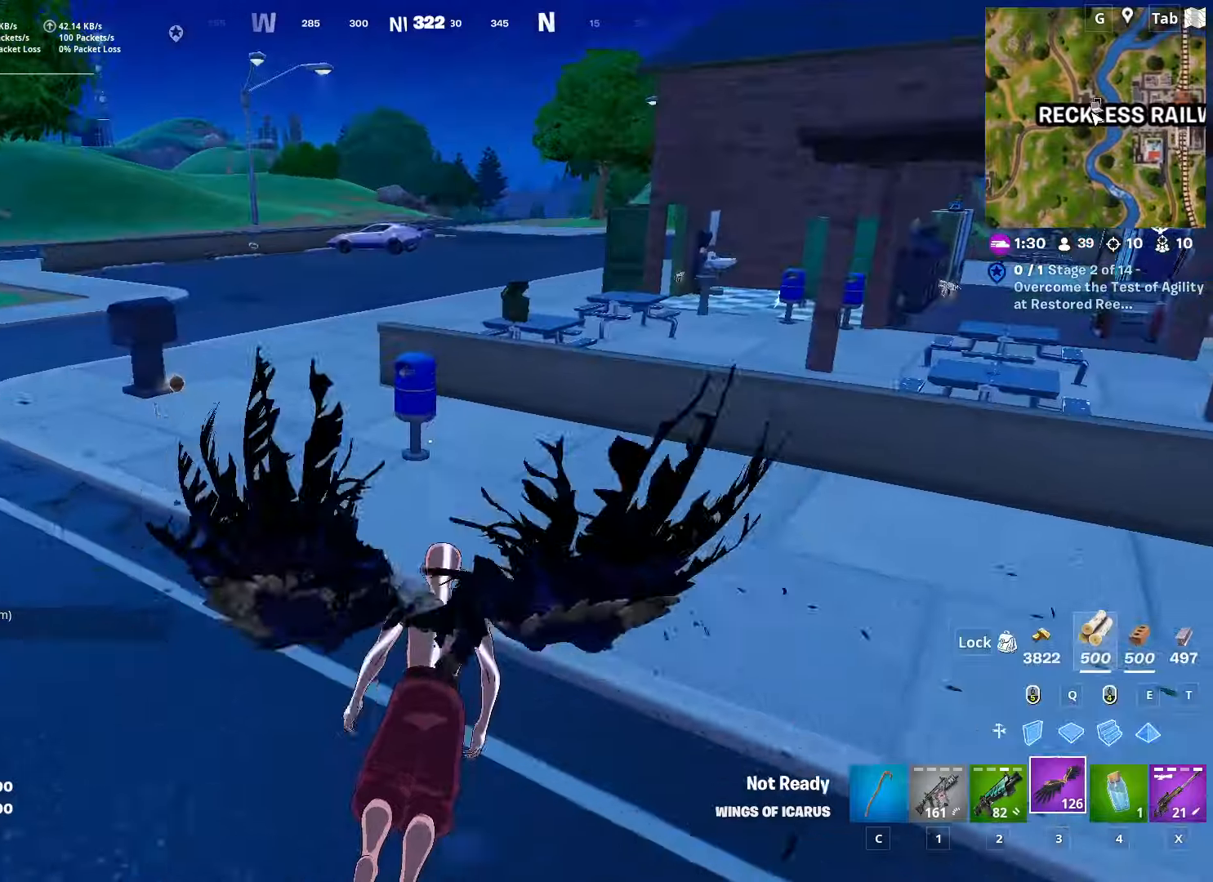
{"keys": ["space", "w"], "mouse": [], "mouse_move": "right", "events": [[267, "shift", "up"], [317, "space", "down"]]}
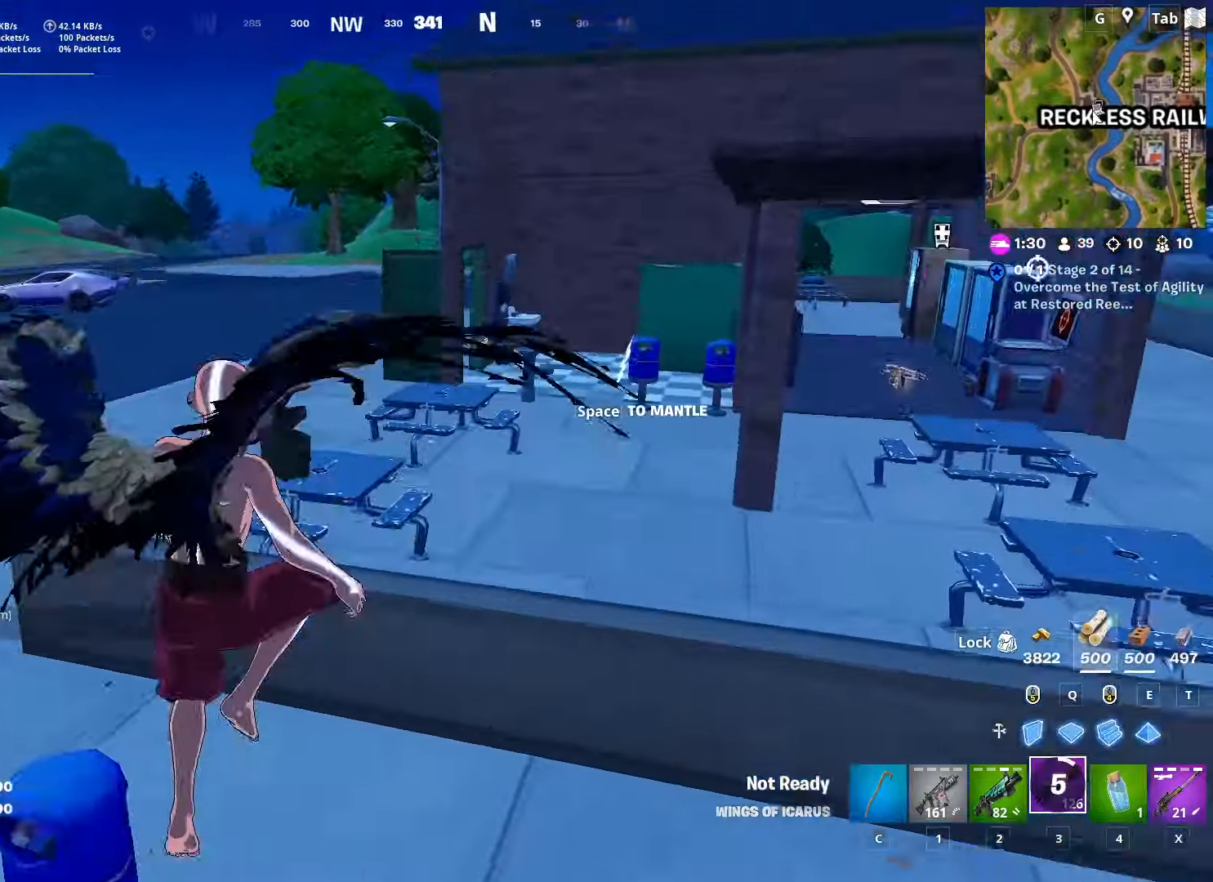
{"keys": ["w"], "mouse": [], "mouse_move": "right", "events": [[134, "space", "up"], [367, "c", "down"], [501, "c", "up"]]}
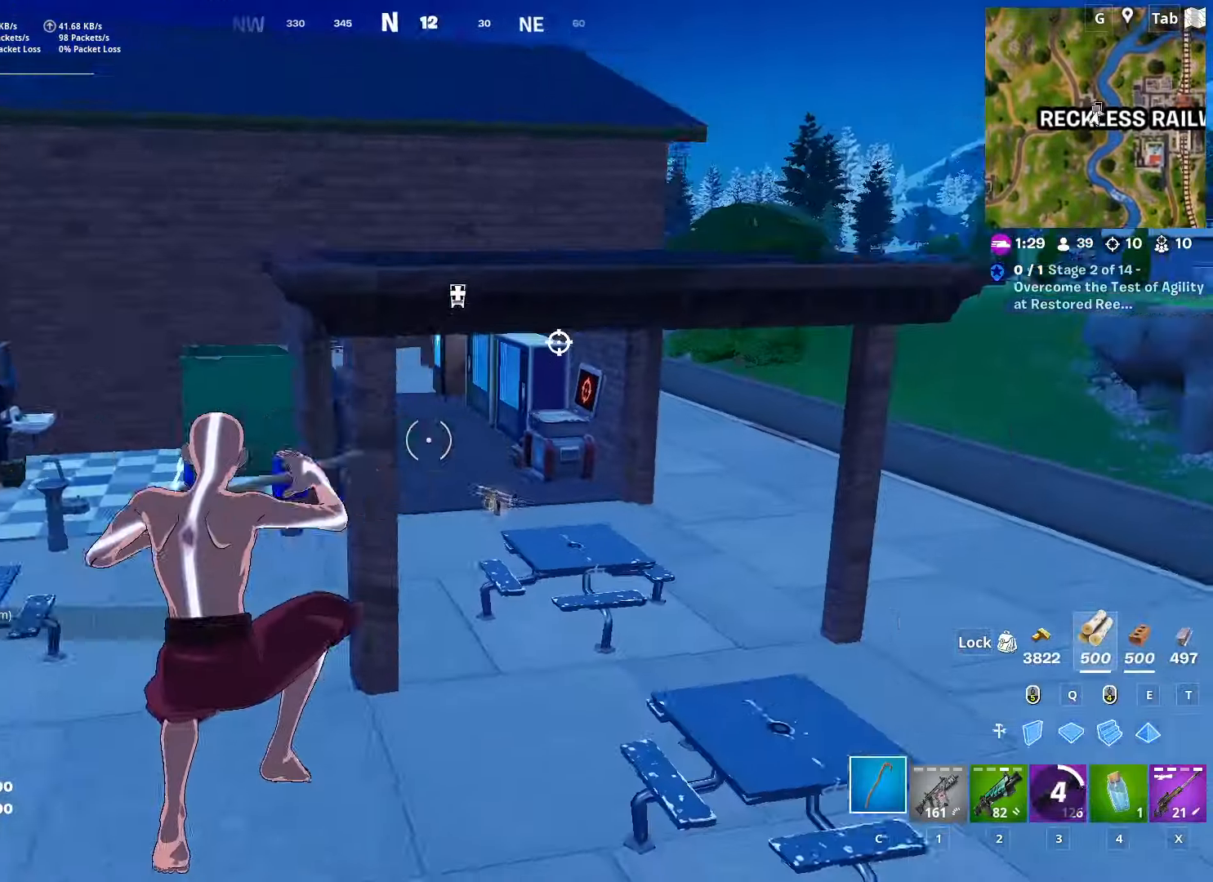
{"keys": ["ctrl", "w"], "mouse": [], "mouse_move": "still", "events": [[333, "ctrl", "down"]]}
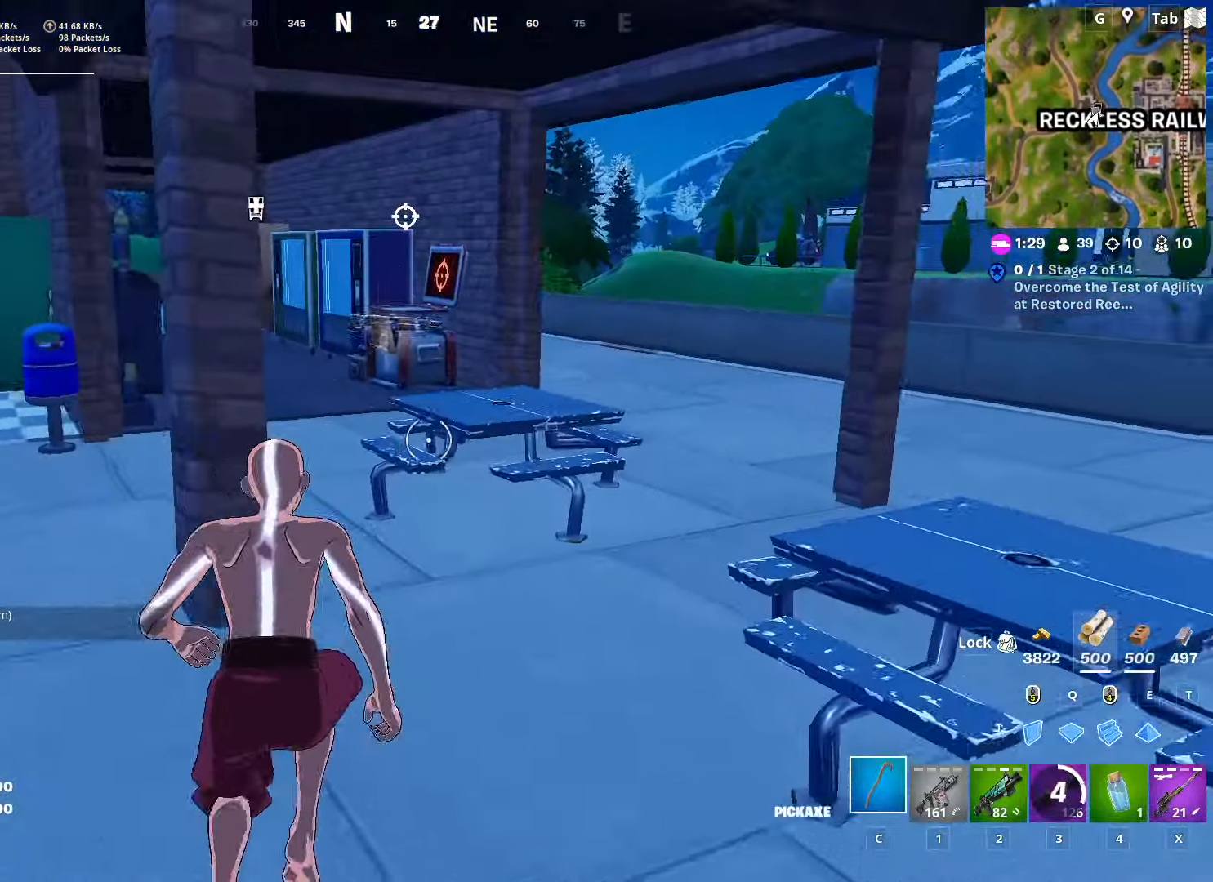
{"keys": ["w"], "mouse": [], "mouse_move": "still", "events": [[17, "d", "down"], [117, "ctrl", "up"], [167, "d", "up"]]}
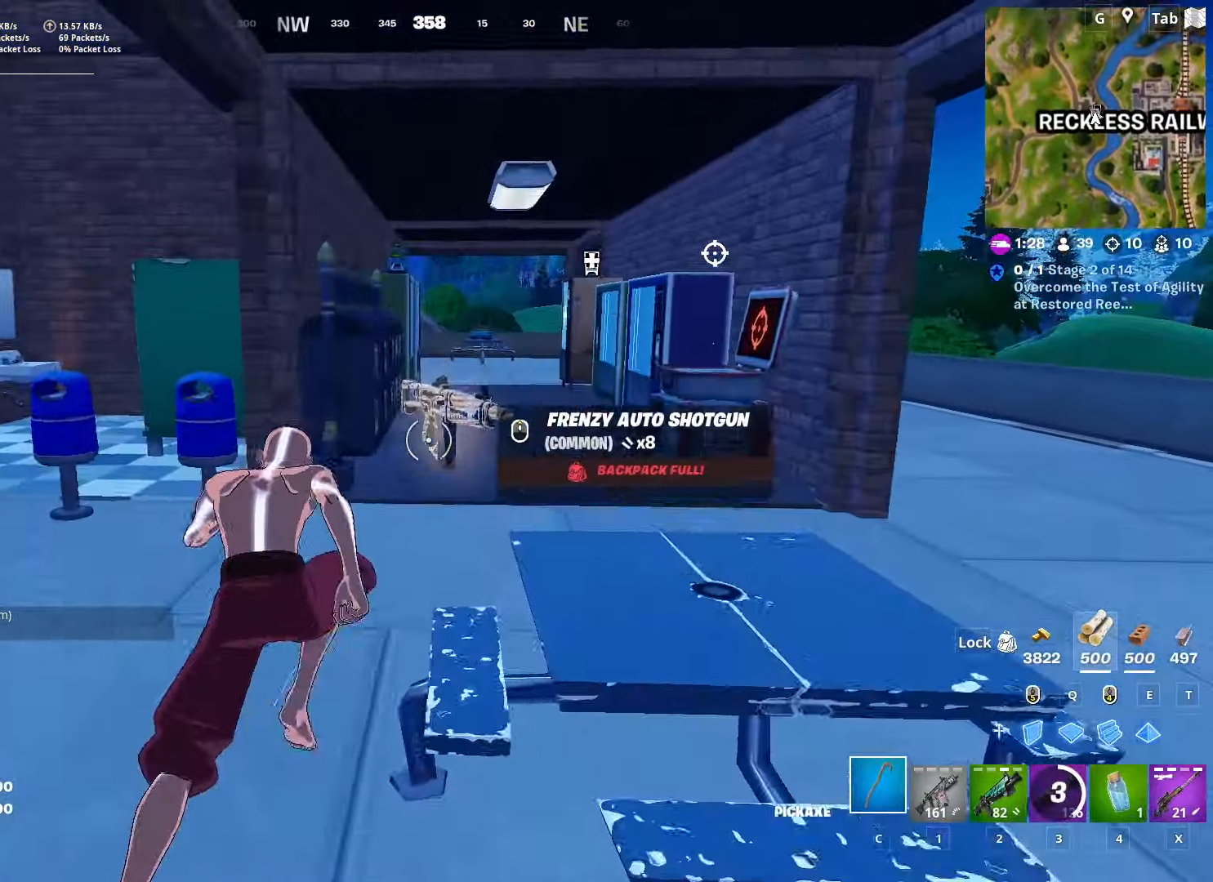
{"keys": [], "mouse": ["wheel"], "mouse_move": "down-left", "events": [[500, "mouse_wheel", "down"], [500, "w", "up"]]}
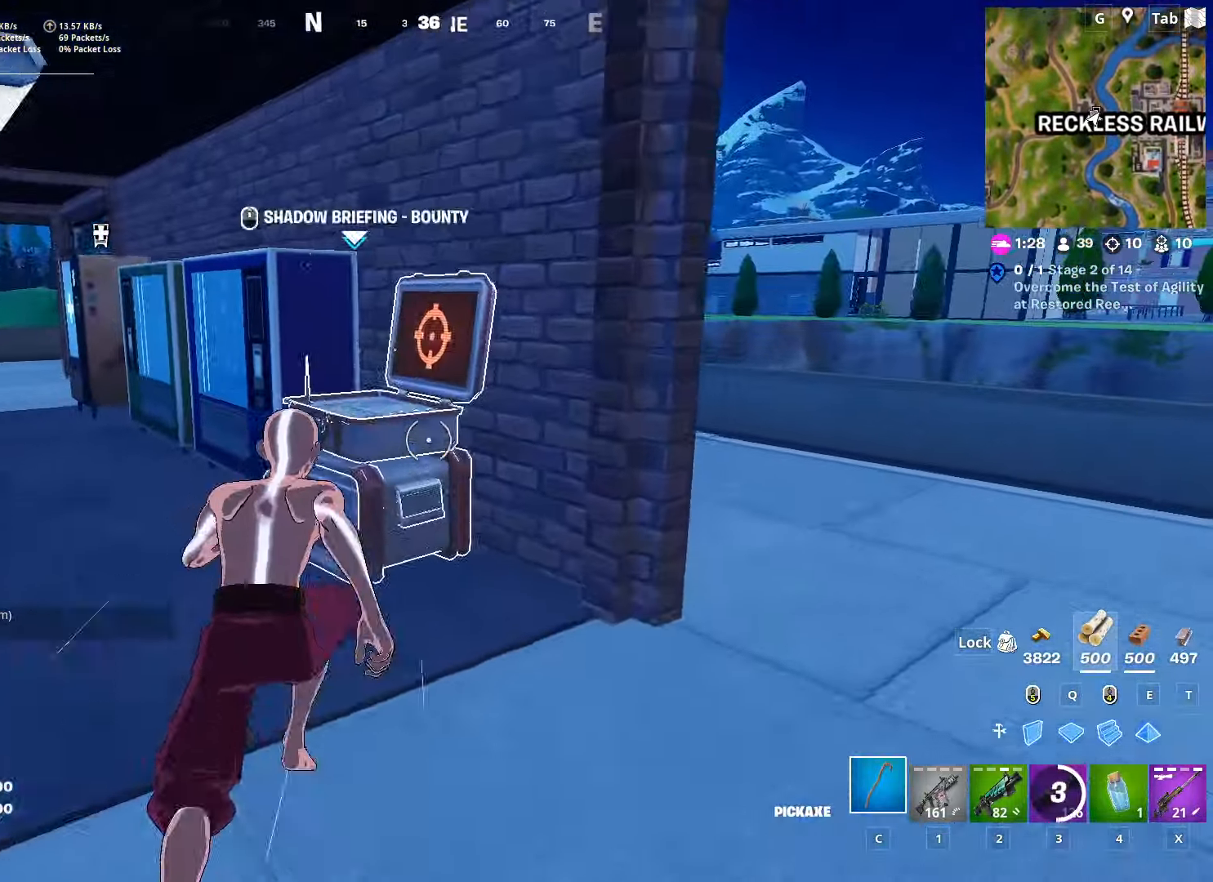
{"keys": ["a", "c"], "mouse": [], "mouse_move": "left", "events": [[50, "mouse_wheel", "up"], [150, "s", "down"], [184, "mouse_left", "down"], [251, "a", "down"], [284, "mouse_left", "up"], [384, "c", "down"], [384, "s", "up"]]}
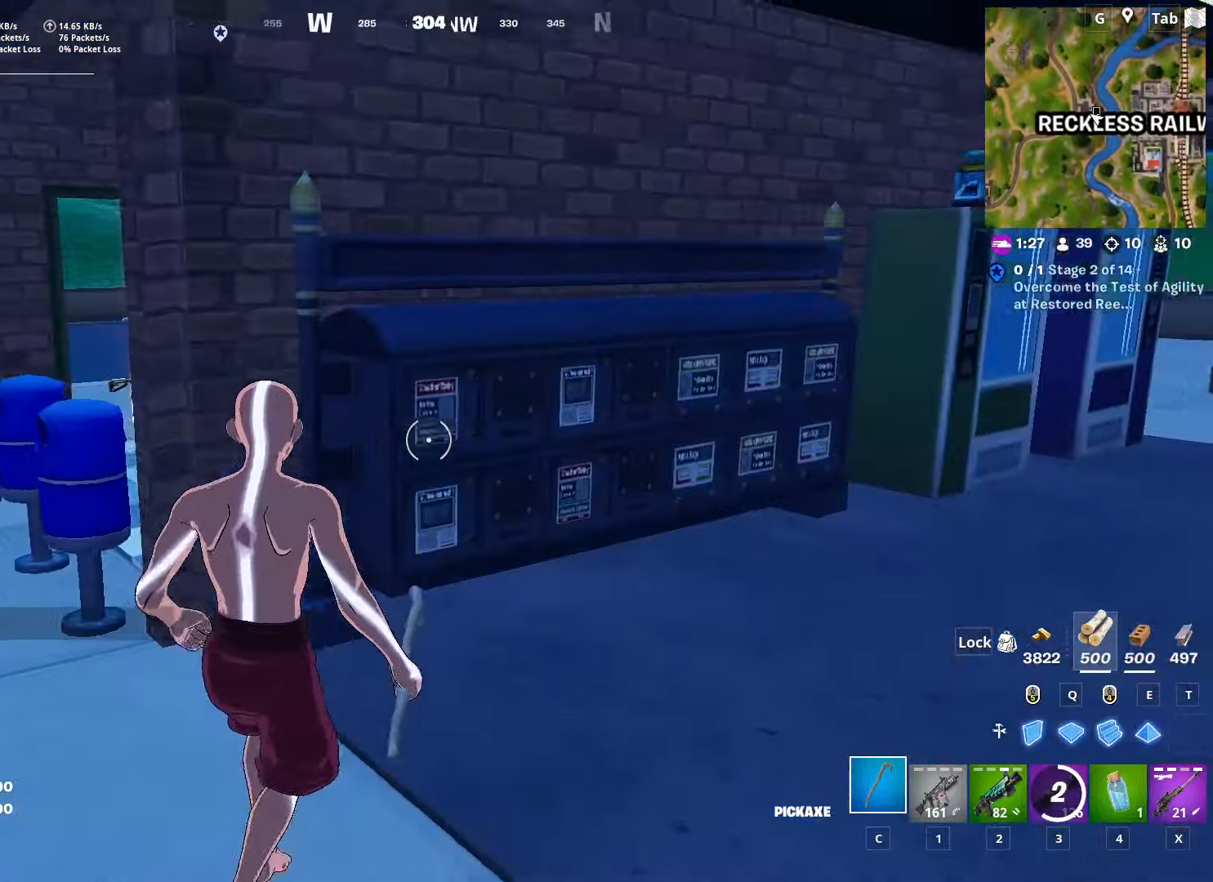
{"keys": ["ctrl", "w"], "mouse": [], "mouse_move": "still", "events": [[16, "c", "up"], [117, "w", "down"], [350, "a", "up"], [484, "ctrl", "down"]]}
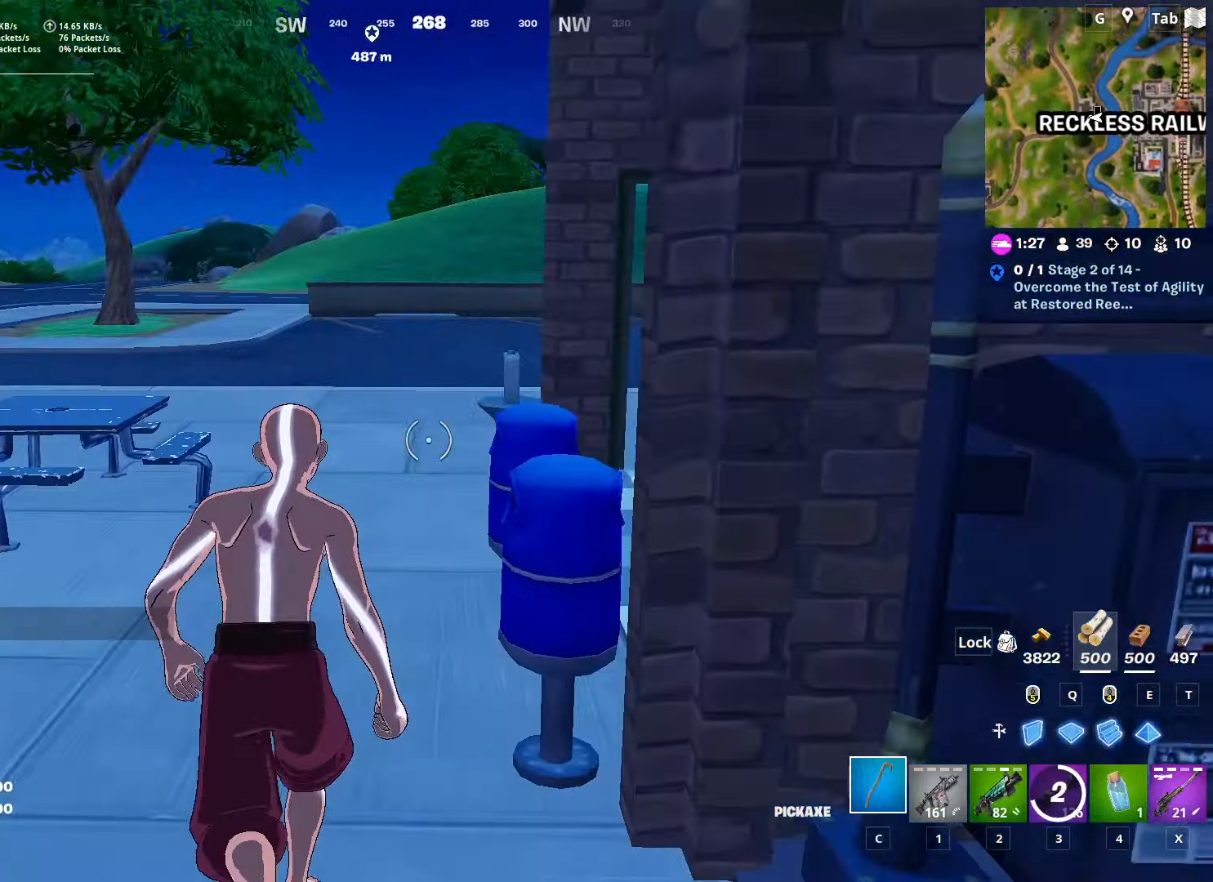
{"keys": ["w"], "mouse": [], "mouse_move": "right", "events": [[217, "ctrl", "up"]]}
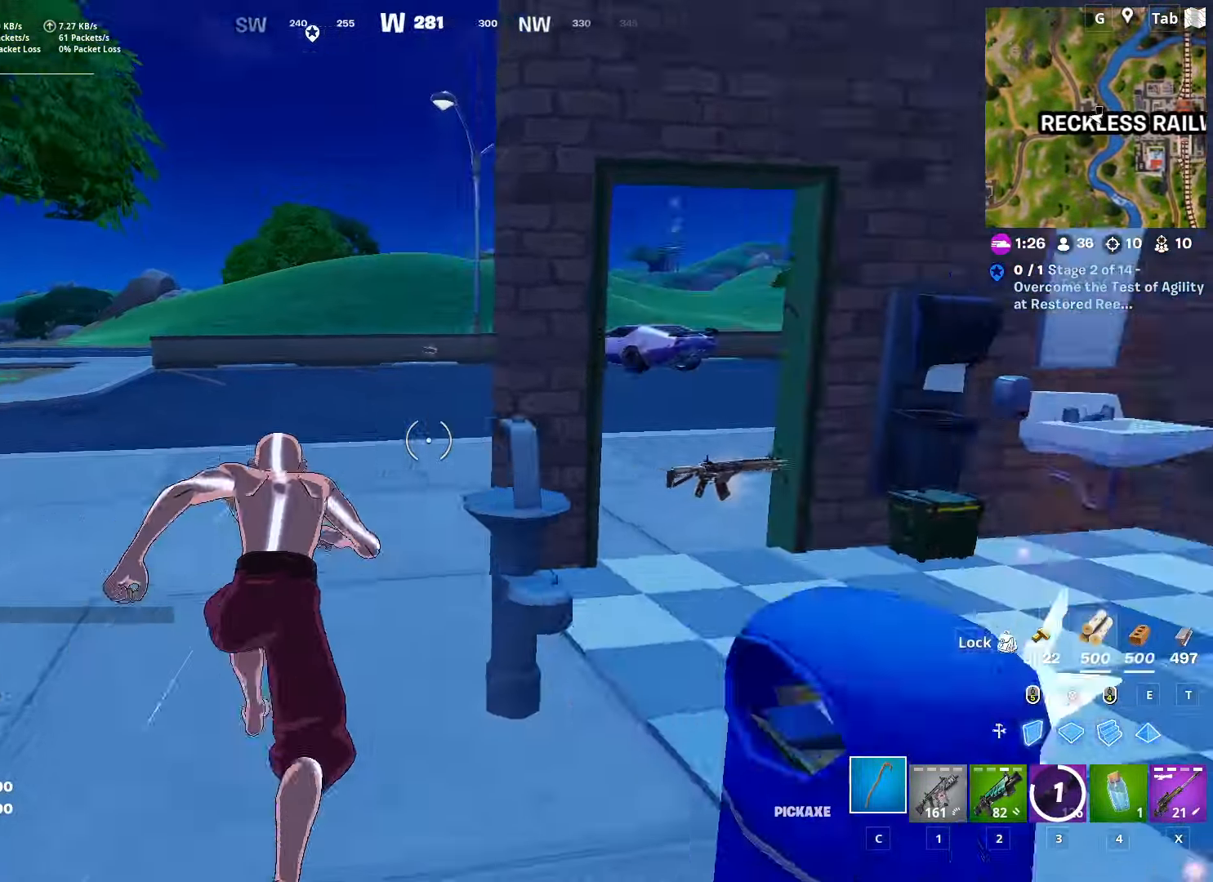
{"keys": ["space", "w"], "mouse": [], "mouse_move": "right", "events": [[384, "space", "down"]]}
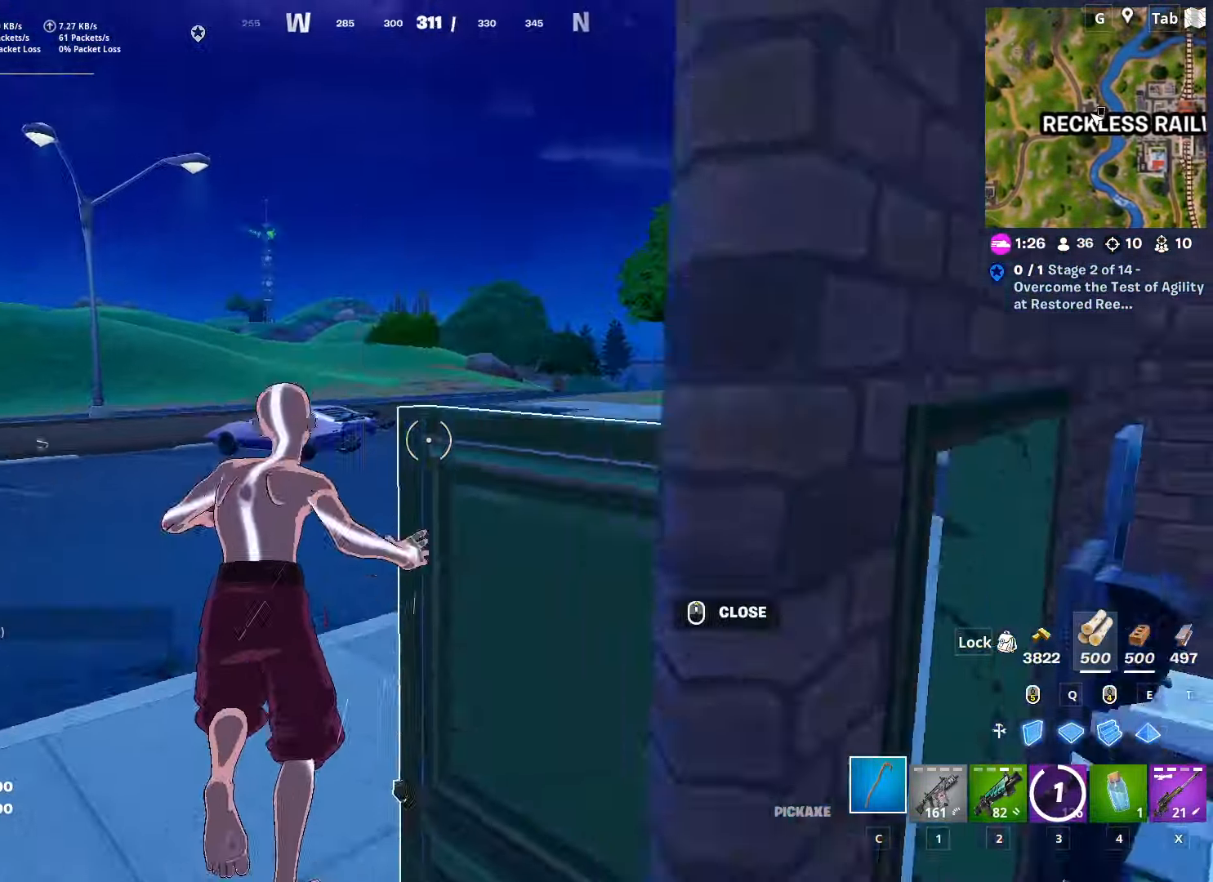
{"keys": ["w"], "mouse": [], "mouse_move": "still", "events": [[167, "a", "down"], [167, "space", "up"], [401, "a", "up"]]}
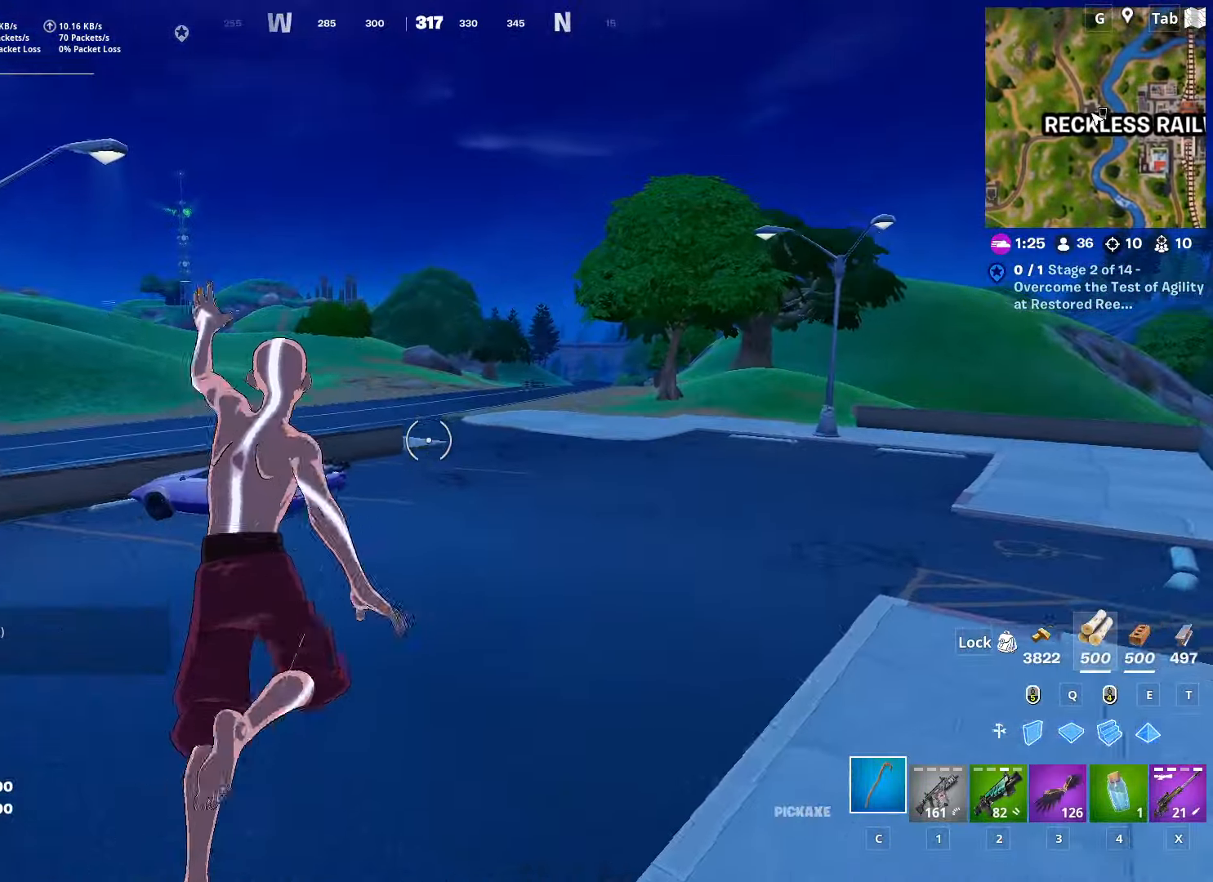
{"keys": ["a", "w"], "mouse": [], "mouse_move": "right", "events": [[83, "a", "down"]]}
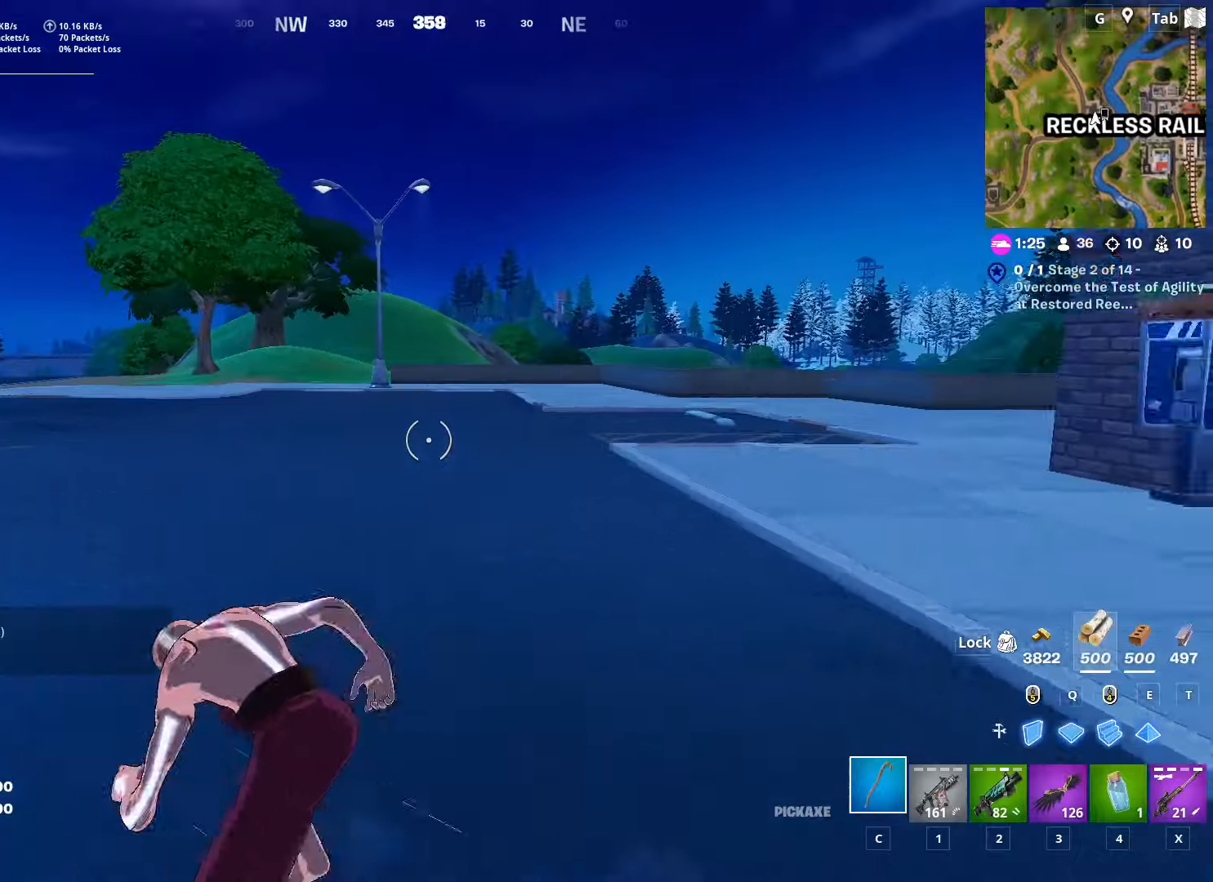
{"keys": ["space", "w"], "mouse": [], "mouse_move": "left", "events": [[283, "space", "down"], [467, "a", "up"]]}
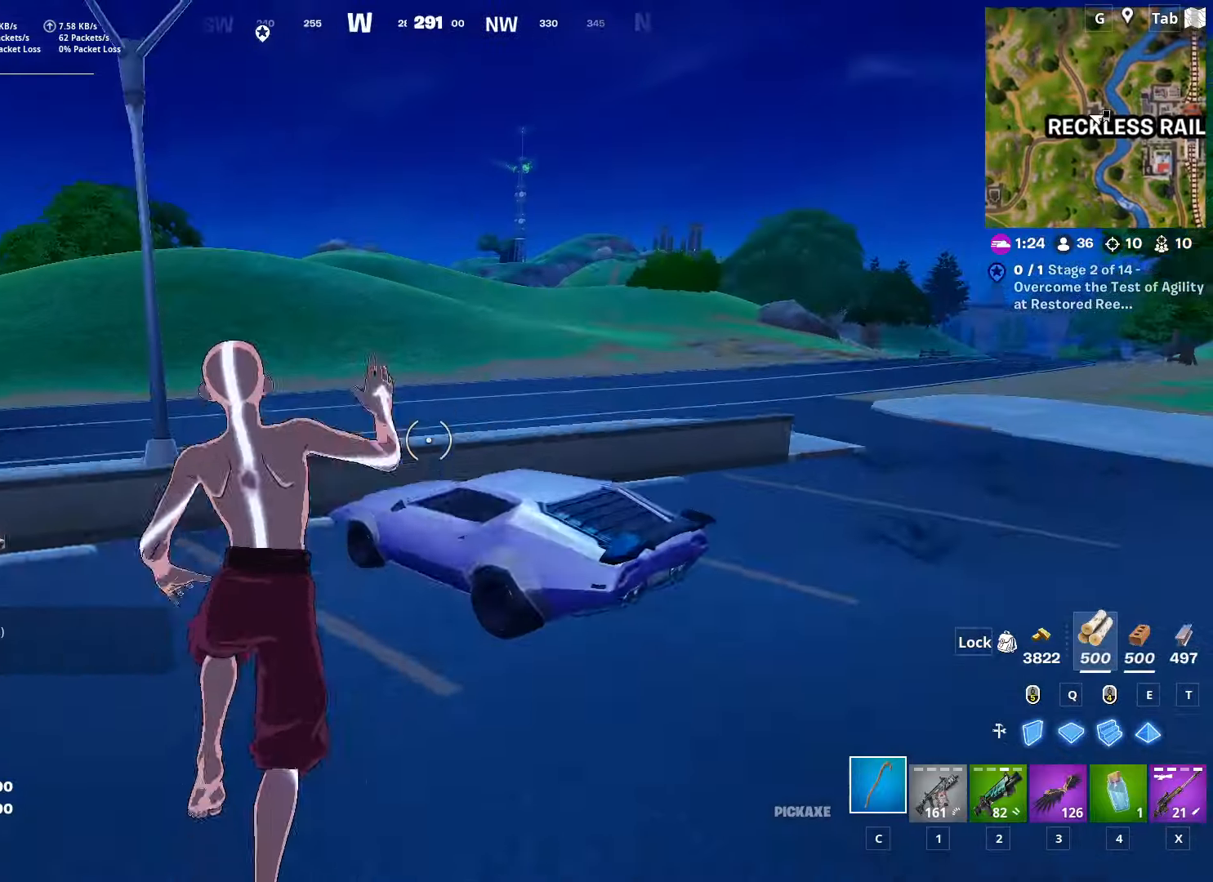
{"keys": ["d"], "mouse": [], "mouse_move": "down-right", "events": [[67, "space", "up"], [117, "c", "down"], [217, "c", "up"], [301, "d", "down"], [484, "w", "up"]]}
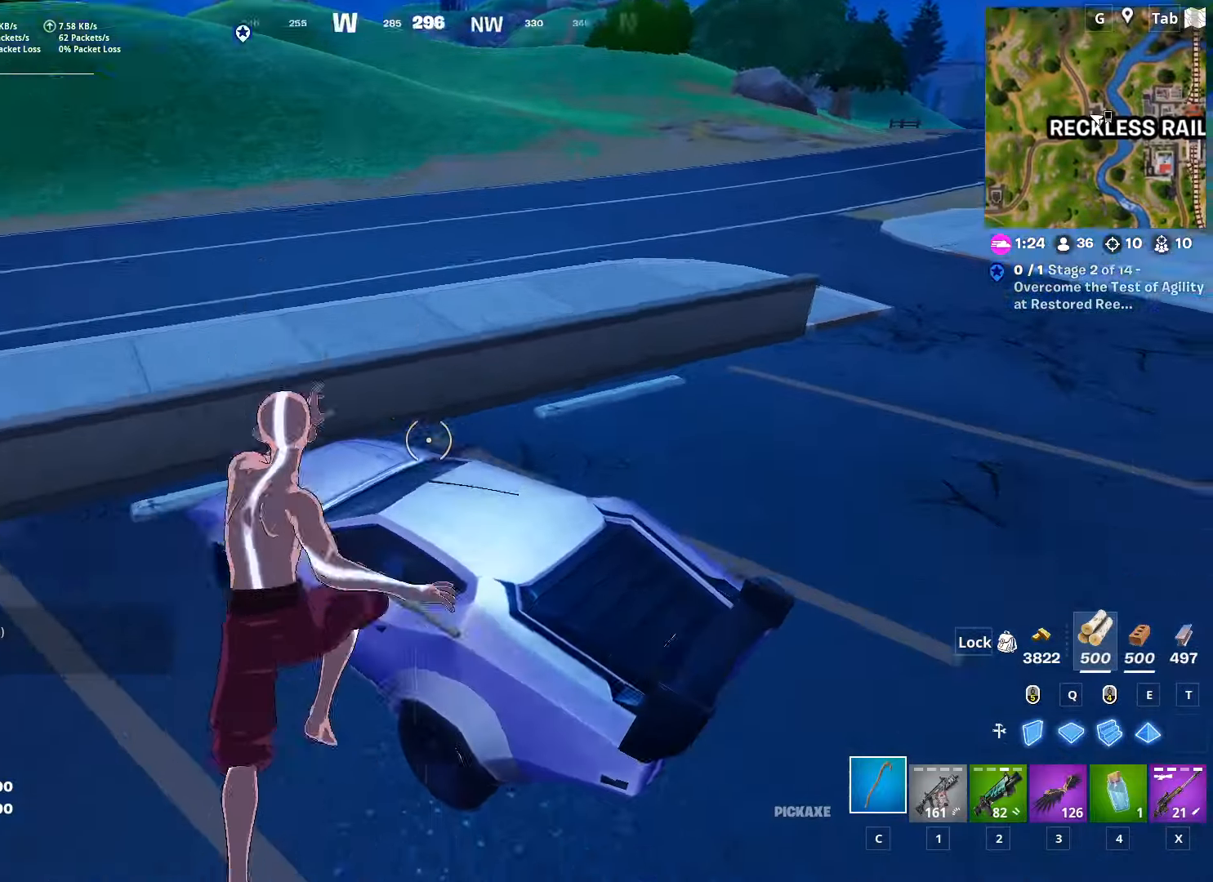
{"keys": ["d", "s"], "mouse": [], "mouse_move": "still", "events": [[83, "mouse_wheel", "down"], [83, "s", "down"], [167, "mouse_wheel", "up"]]}
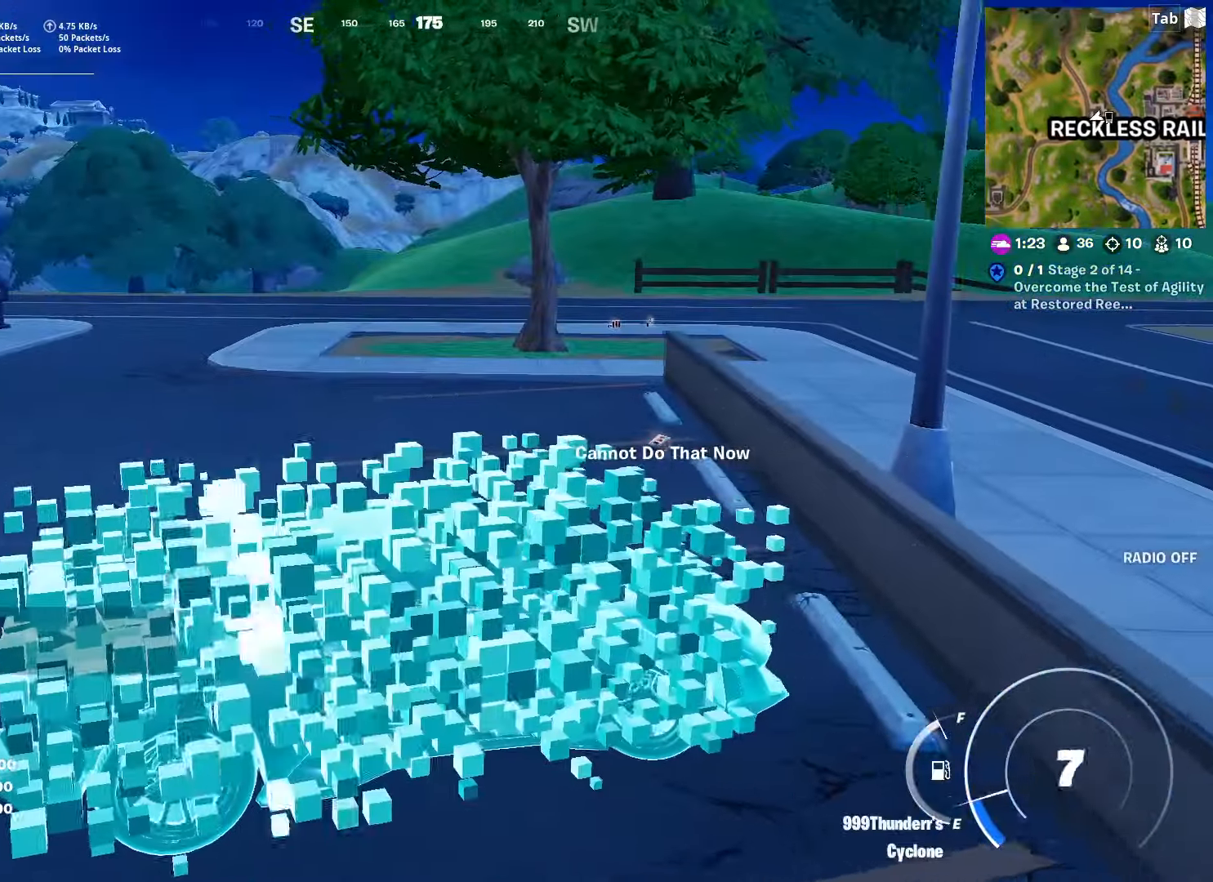
{"keys": ["w"], "mouse": [], "mouse_move": "still", "events": [[234, "s", "up"], [284, "d", "up"], [334, "w", "down"]]}
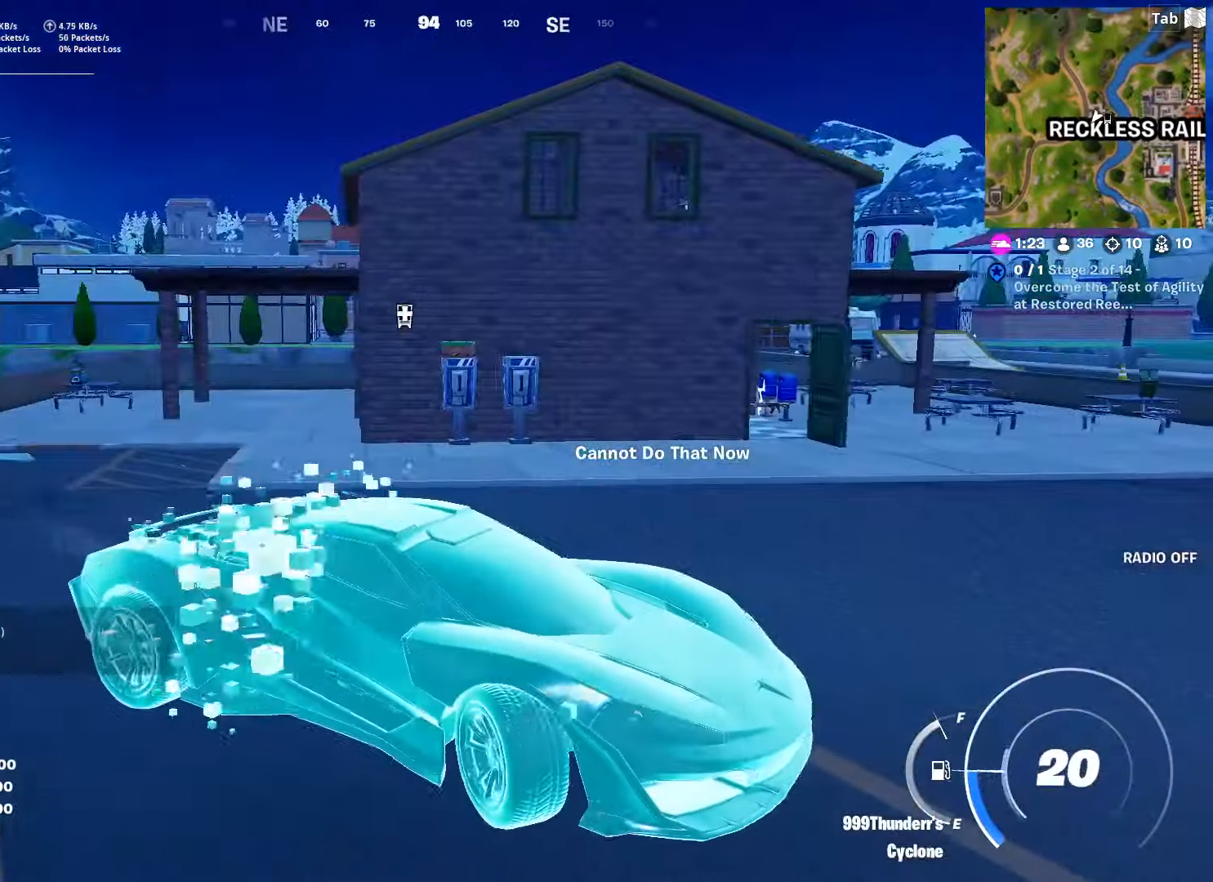
{"keys": ["w"], "mouse": [], "mouse_move": "right", "events": []}
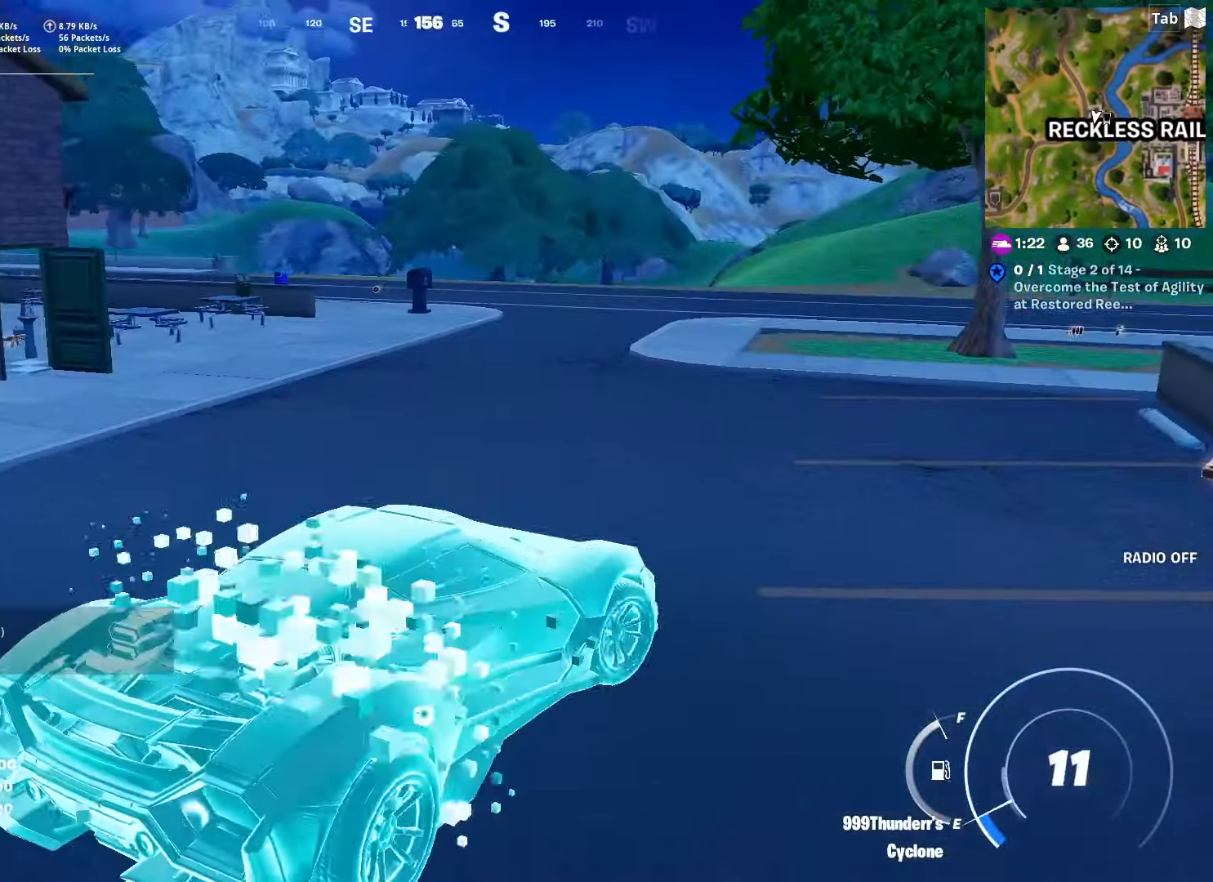
{"keys": ["w"], "mouse": [], "mouse_move": "still", "events": []}
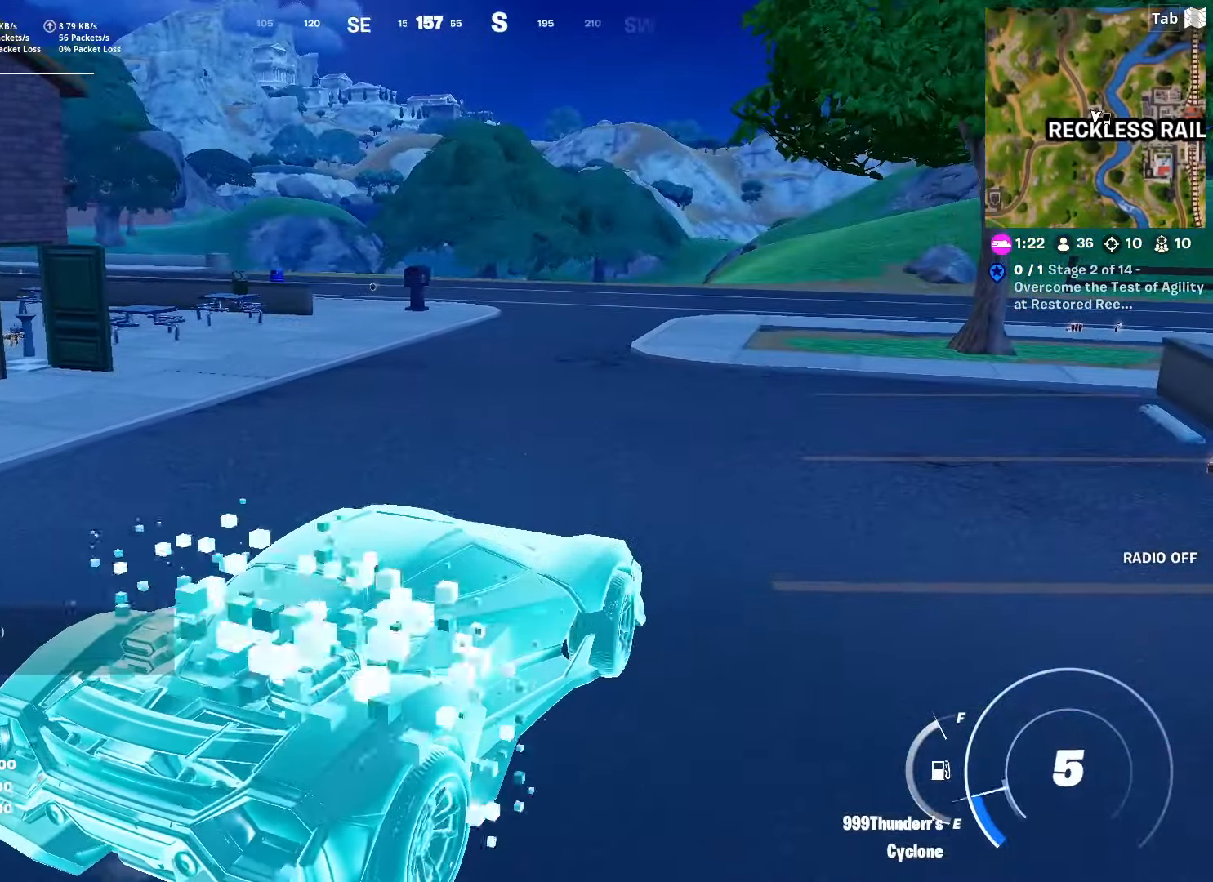
{"keys": ["w"], "mouse": [], "mouse_move": "still", "events": []}